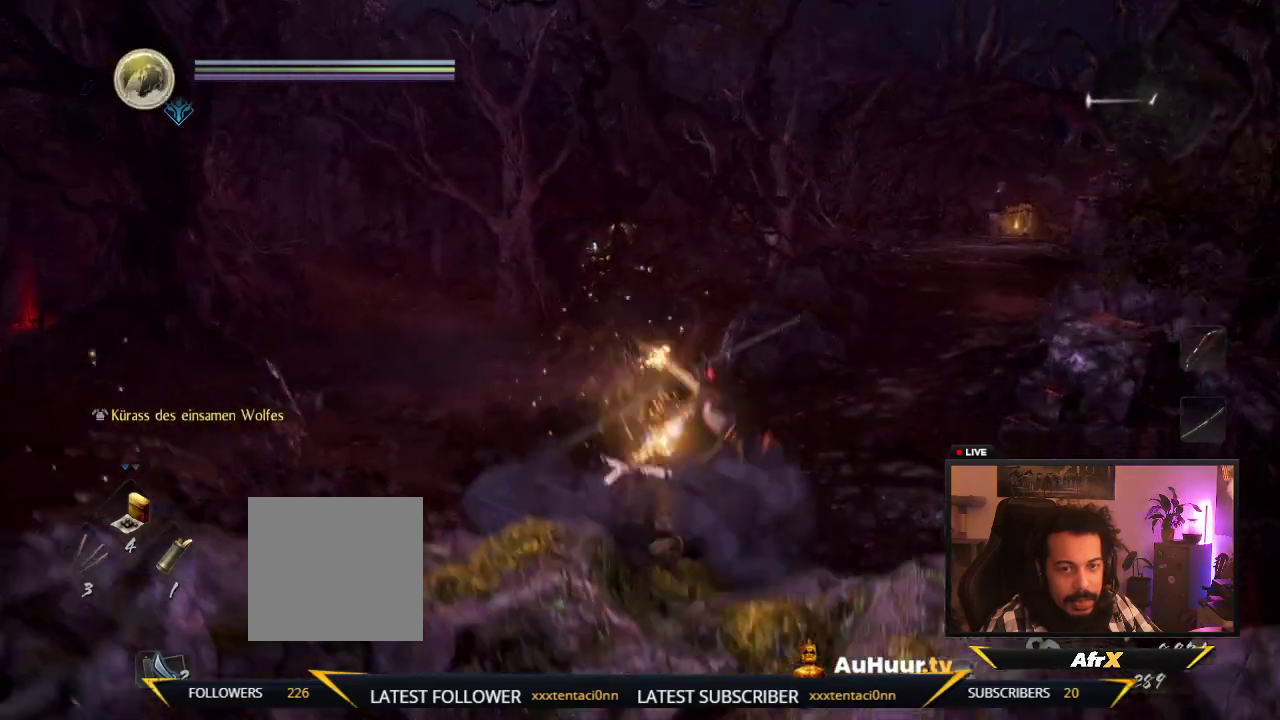
Gameplay with a controller (Xbox layout); each line is a JSON object with the inputs held at the frame after it (dt_ms = milliseconds from this image to that frame). "events" lists button and stick changes between this image and that frame as [ms after this image, input, new state], when the widget could be followed in between. This overlay highlights the sticks when they move; stick clicks (L3 R3) are not distinguishable. Not read: L3 R3.
{"dt_ms": 400, "buttons": [], "left_stick": "center", "right_stick": "center", "events": []}
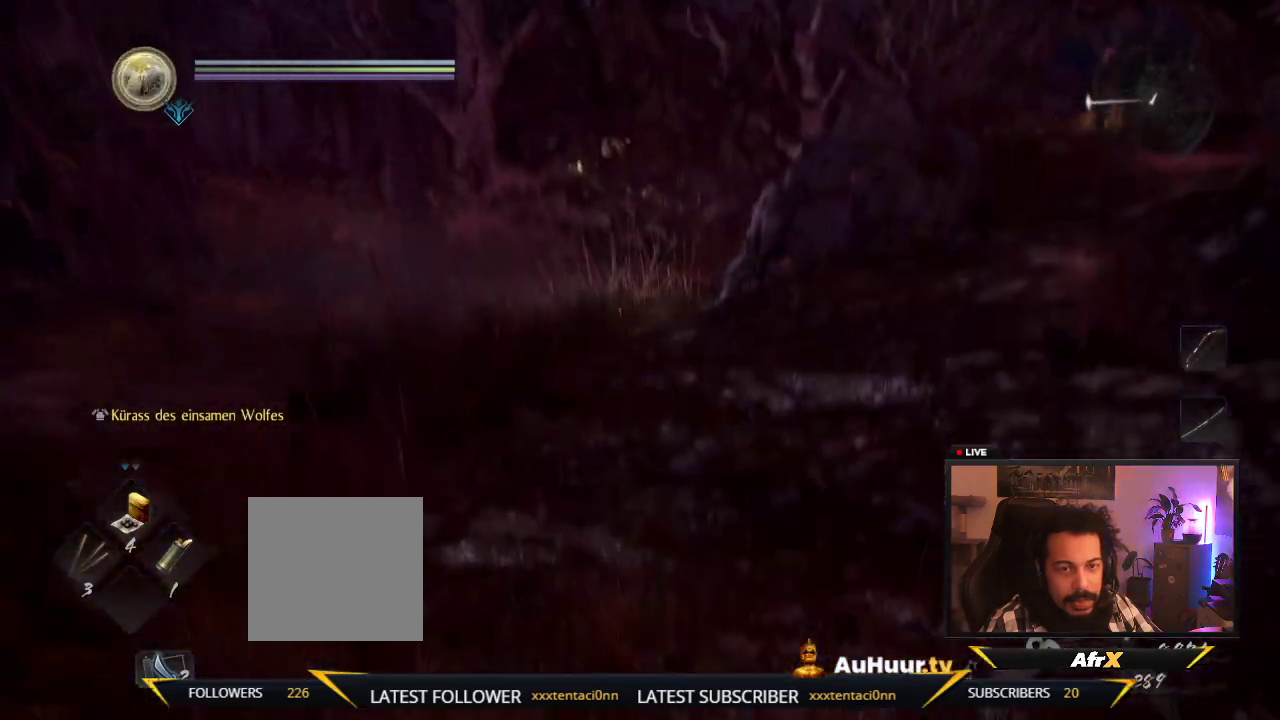
{"dt_ms": 500, "buttons": [], "left_stick": "up", "right_stick": "center", "events": [[67, "left_stick", "up"]]}
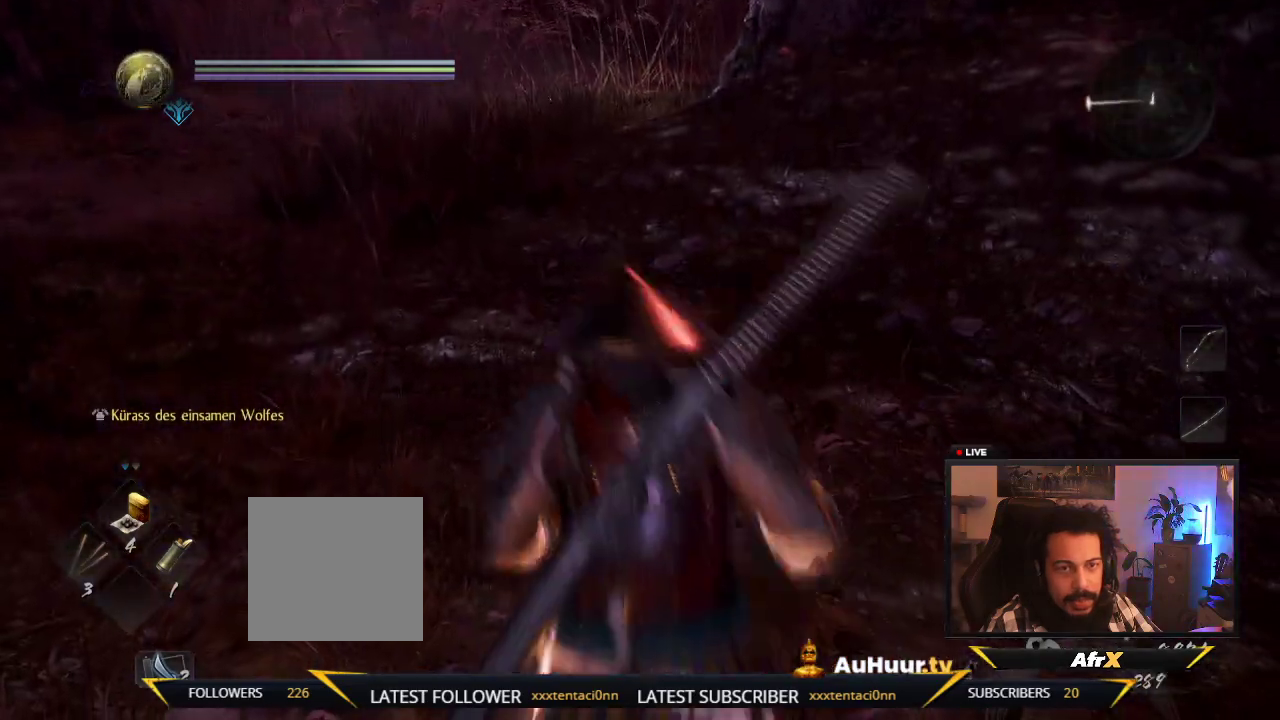
{"dt_ms": 300, "buttons": [], "left_stick": "up", "right_stick": "up-right", "events": [[133, "right_stick", "up-right"]]}
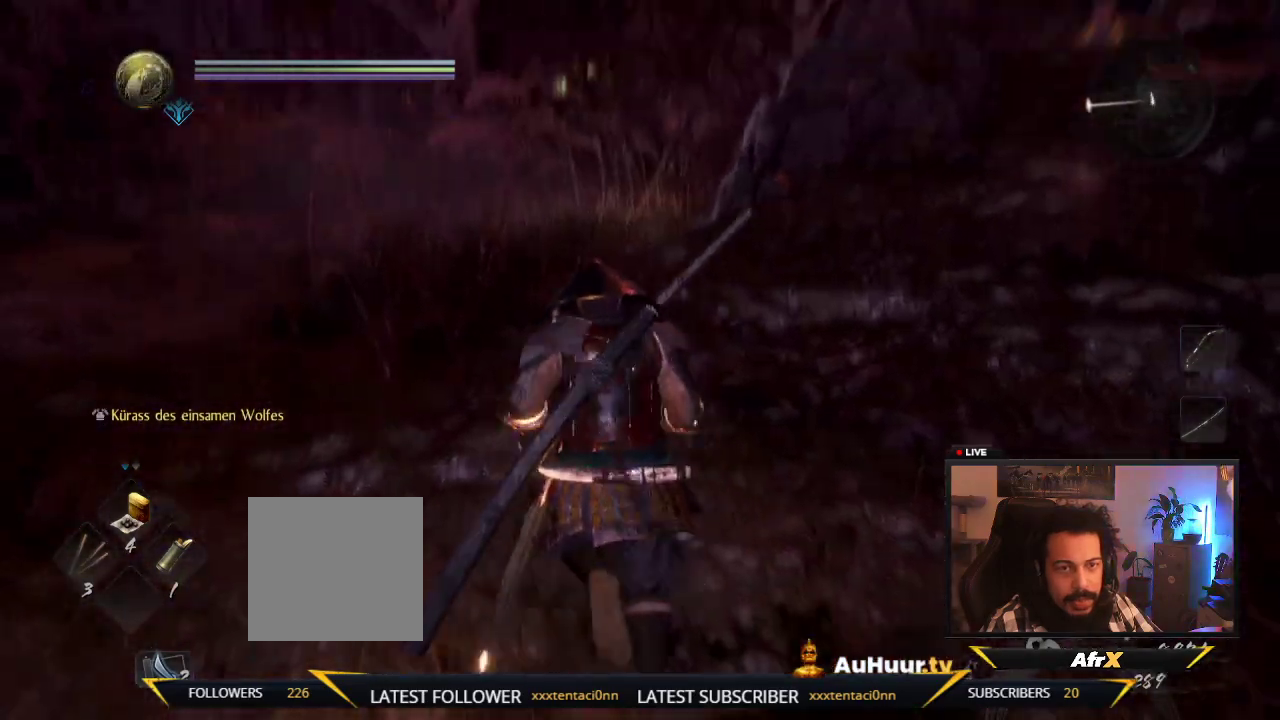
{"dt_ms": 700, "buttons": ["A"], "left_stick": "up", "right_stick": "center", "events": [[100, "right_stick", "center"], [450, "A", "down"]]}
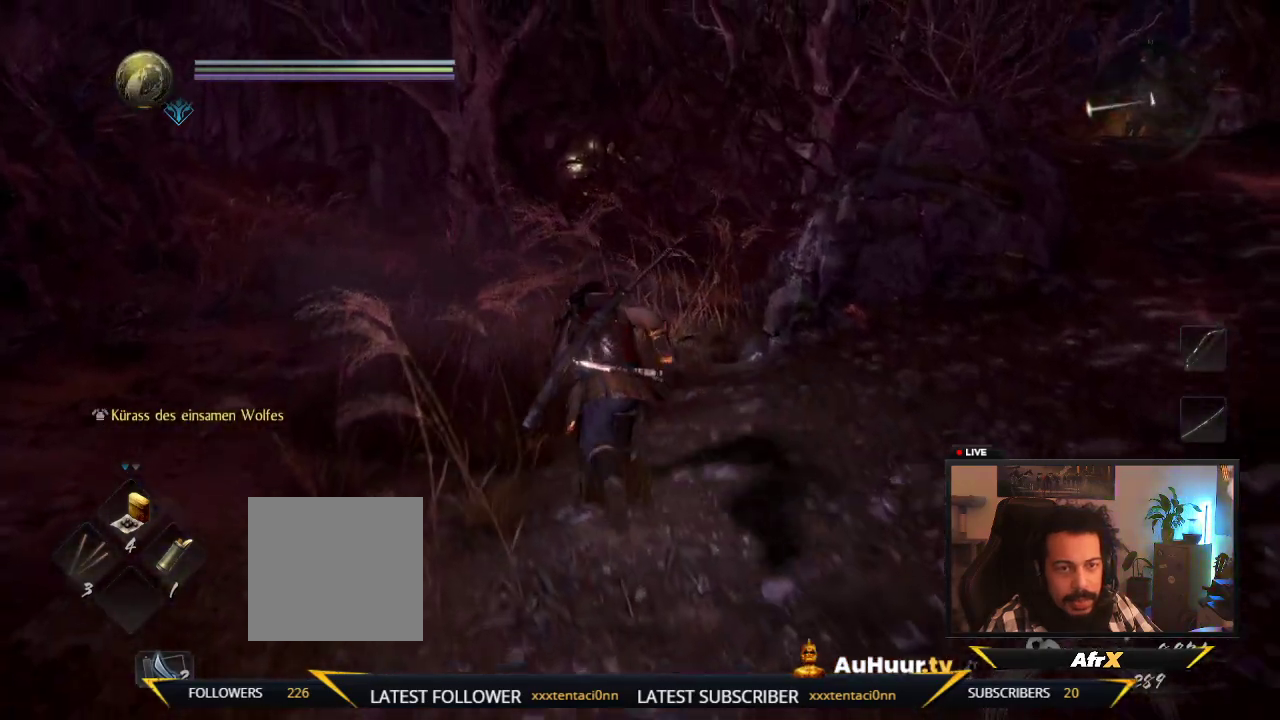
{"dt_ms": 300, "buttons": ["A"], "left_stick": "up", "right_stick": "center", "events": []}
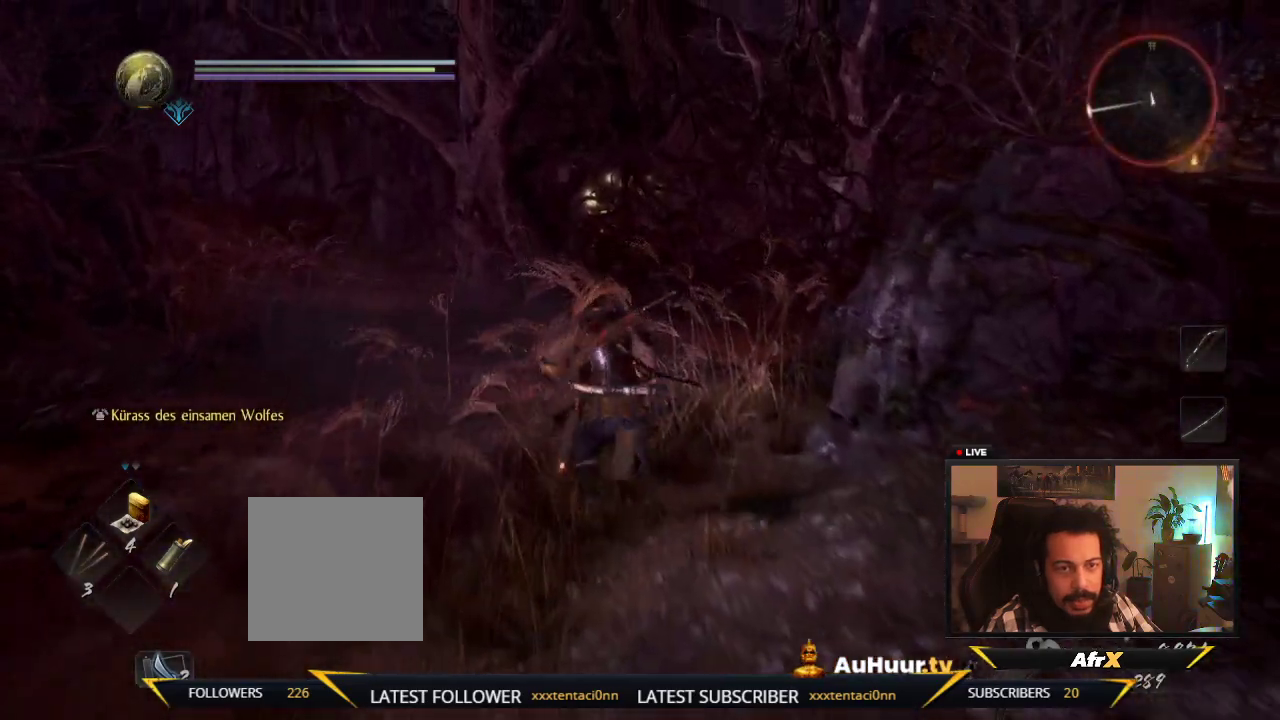
{"dt_ms": 700, "buttons": [], "left_stick": "up", "right_stick": "center", "events": [[500, "A", "up"]]}
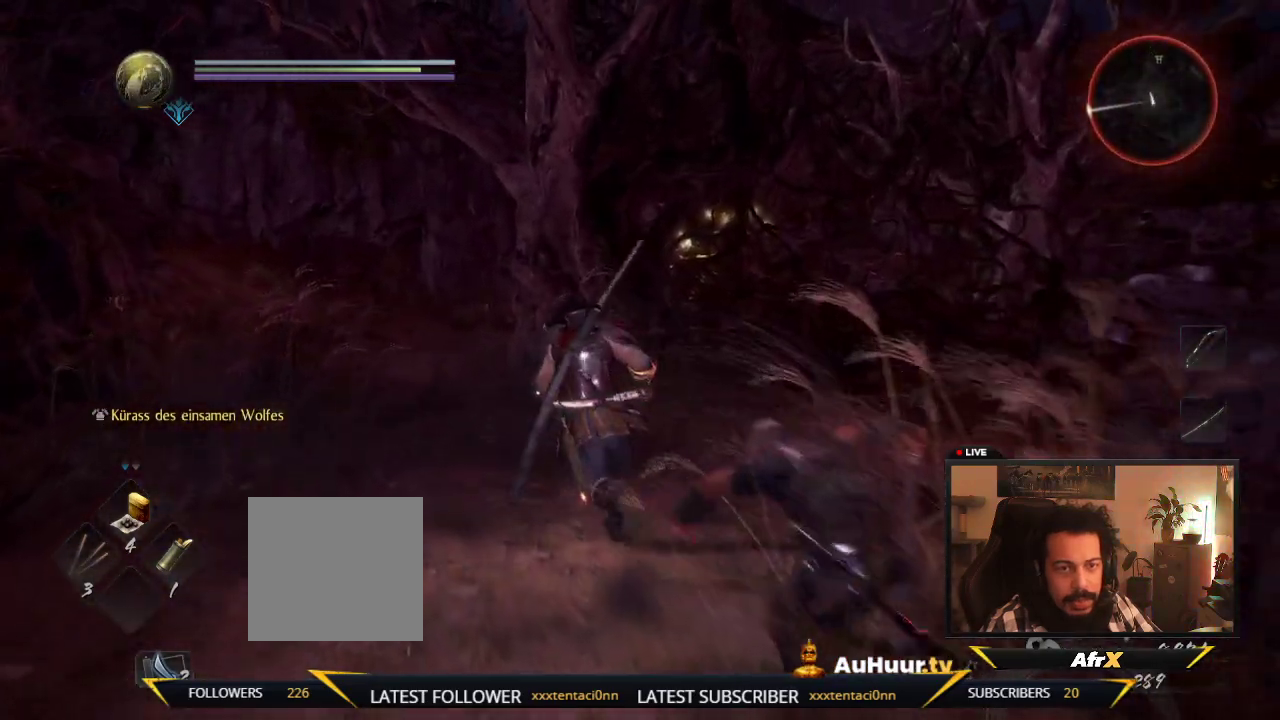
{"dt_ms": 400, "buttons": [], "left_stick": "up-left", "right_stick": "right"}
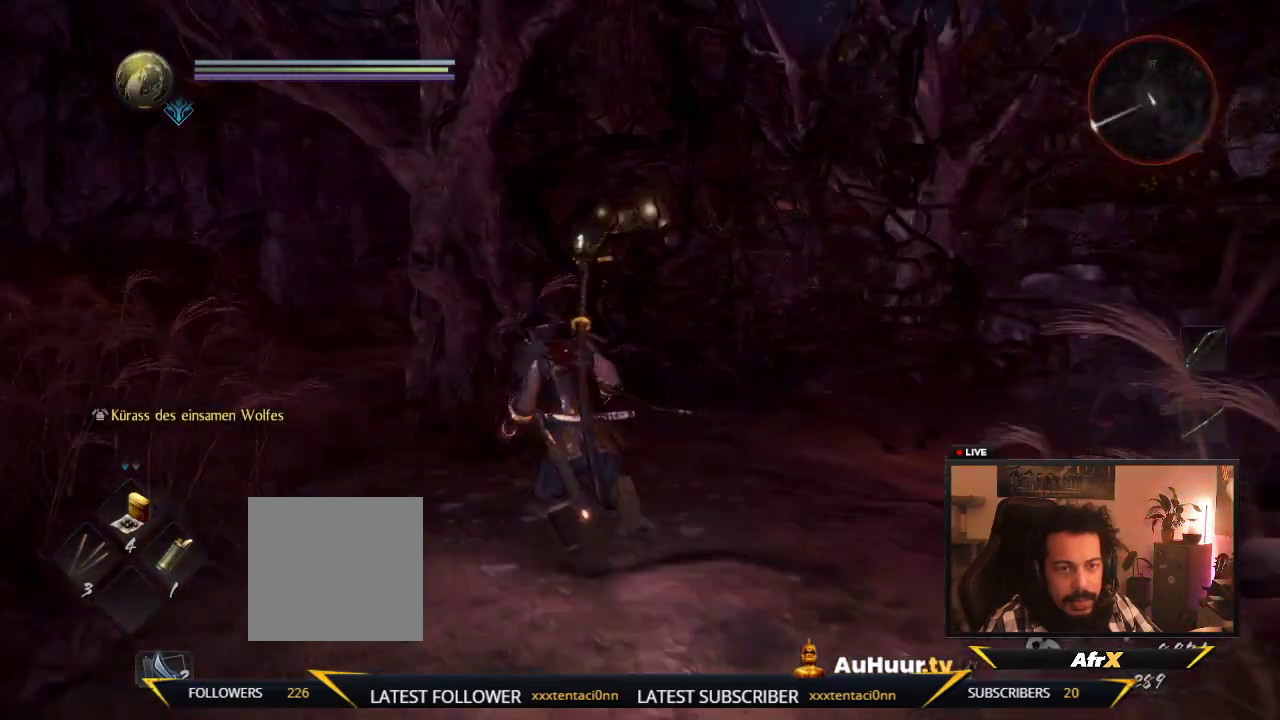
{"dt_ms": 600, "buttons": [], "left_stick": "up-left", "right_stick": "center", "events": [[33, "right_stick", "center"]]}